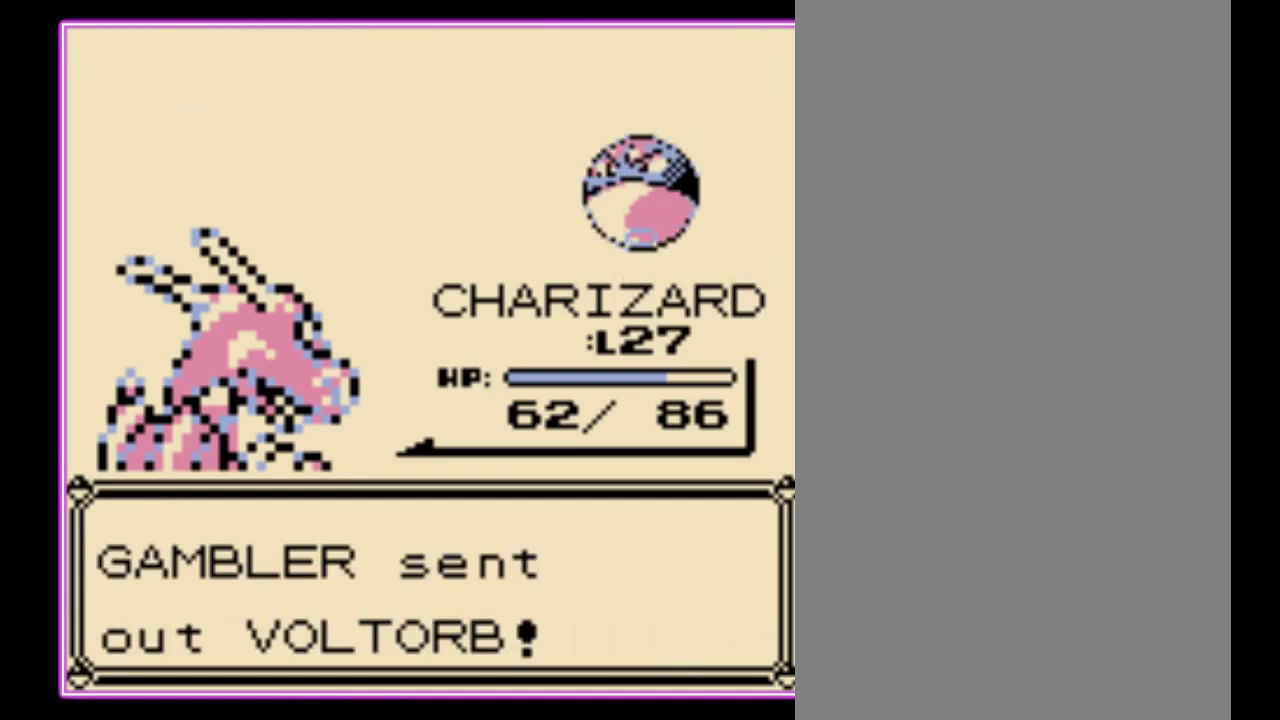
Gameplay with a controller (Nintendo layout); each line is a JSON object with the inputs held at the frame after it. "events" lists button and stick changes between this image and that frame as [ms after this image, input, new state], when the widget could be followed in between. Not read: L3 R3.
{"buttons": [], "events": []}
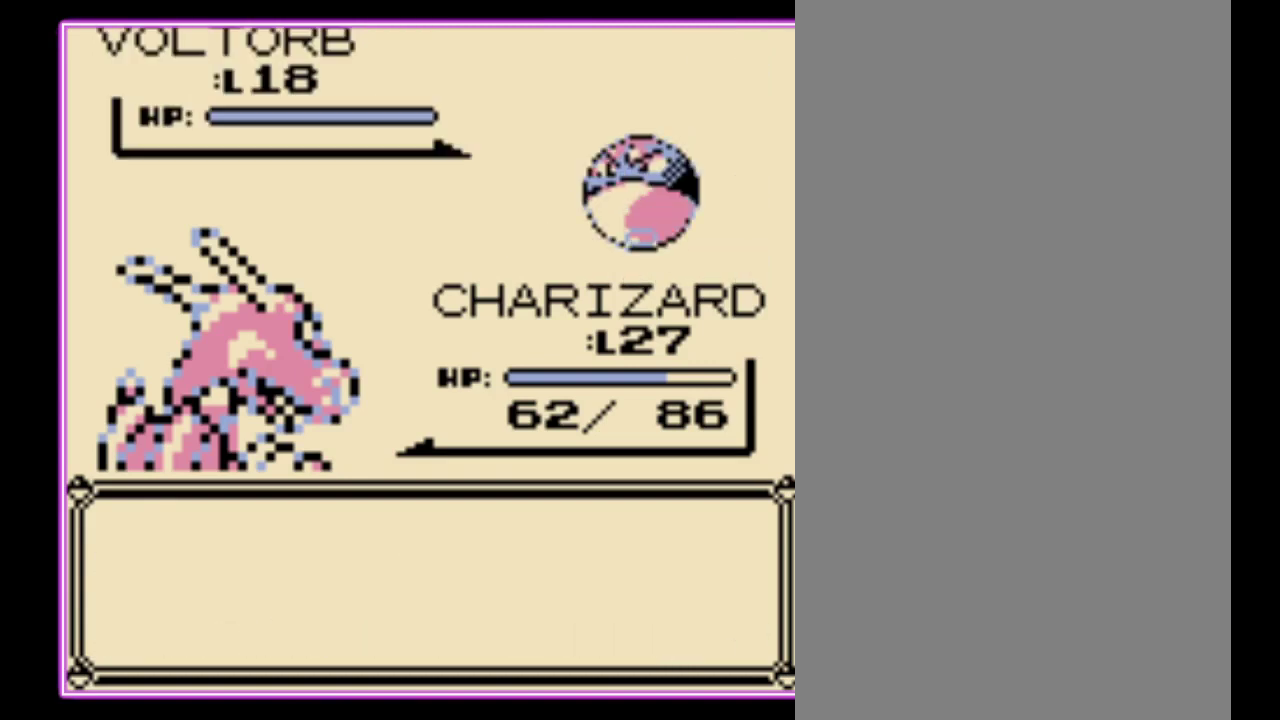
{"buttons": [], "events": [[300, "A", "down"], [433, "A", "up"]]}
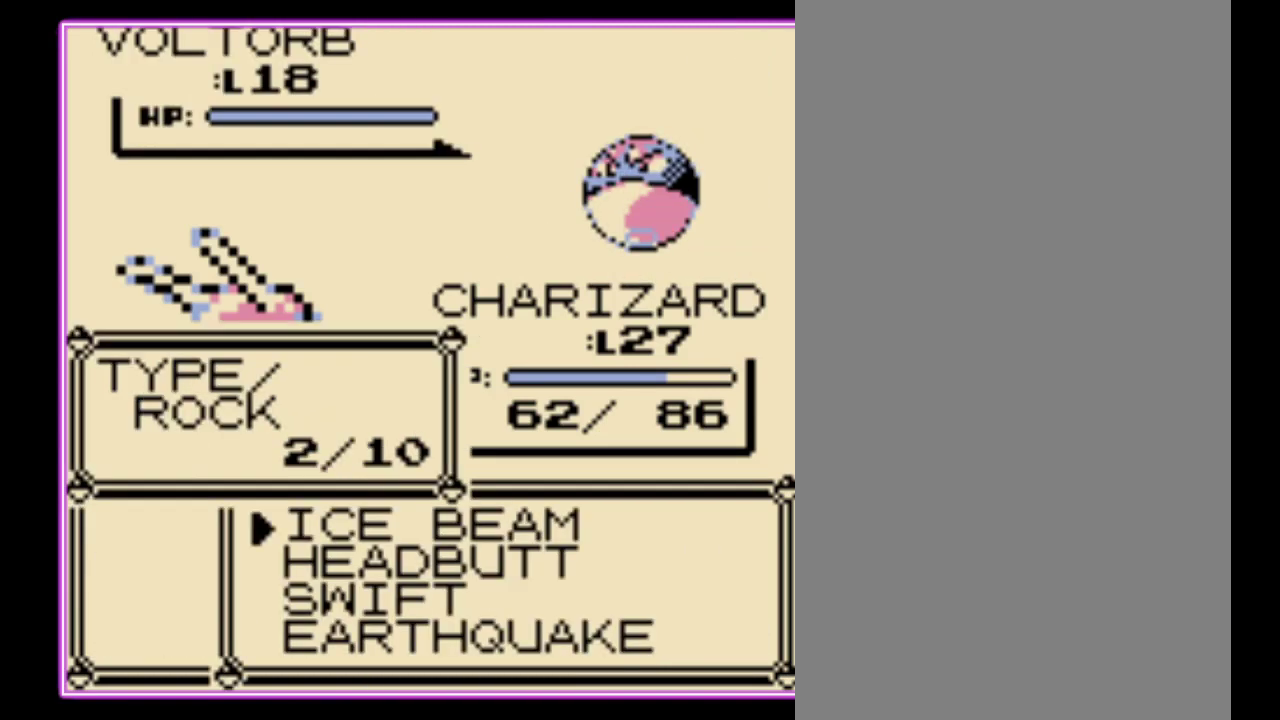
{"buttons": [], "events": []}
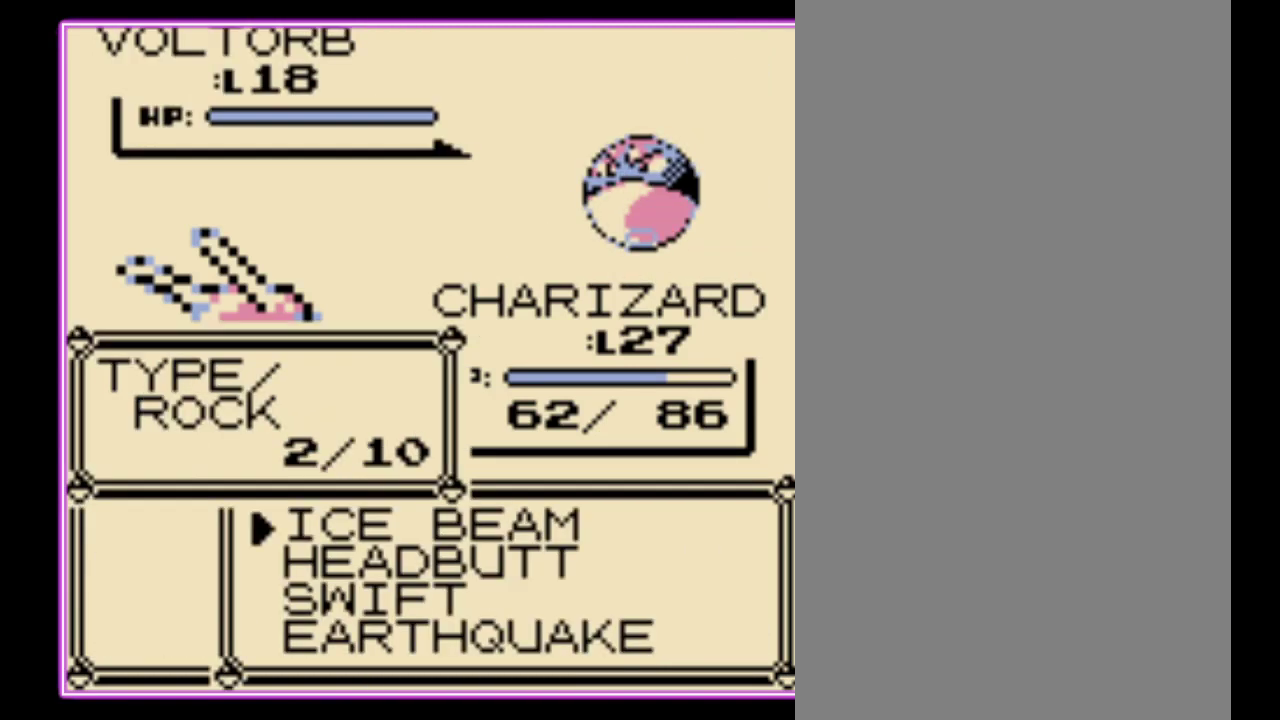
{"buttons": [], "events": []}
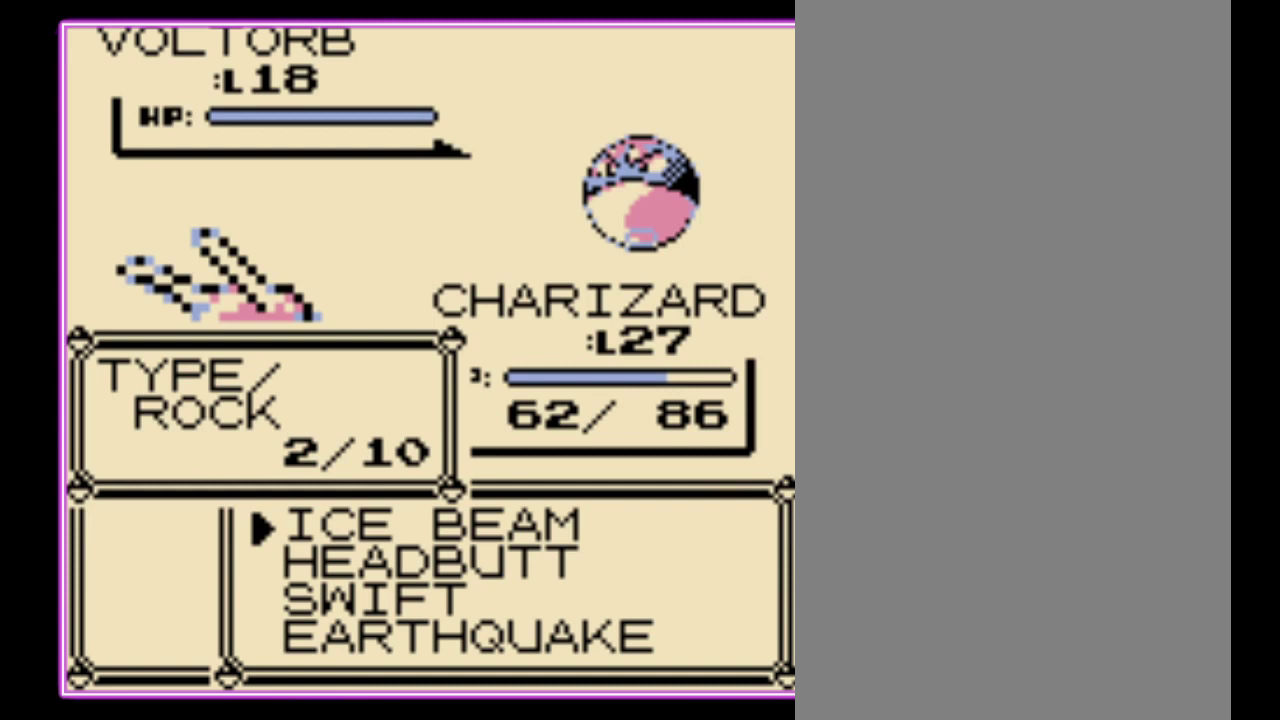
{"buttons": [], "events": [[300, "DPAD_DOWN", "down"], [400, "A", "down"], [400, "DPAD_DOWN", "up"], [467, "A", "up"]]}
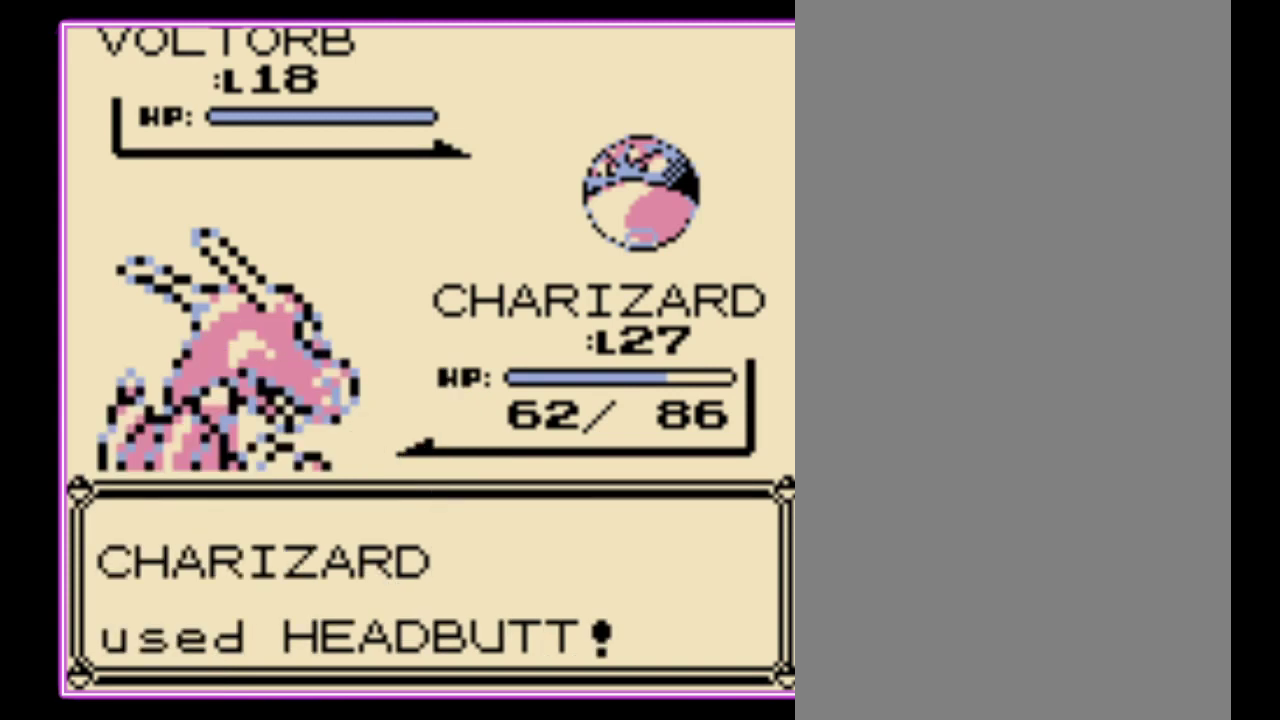
{"buttons": ["A"], "events": [[67, "A", "down"], [133, "A", "up"], [200, "A", "down"], [267, "A", "up"], [333, "A", "down"], [400, "A", "up"], [467, "A", "down"]]}
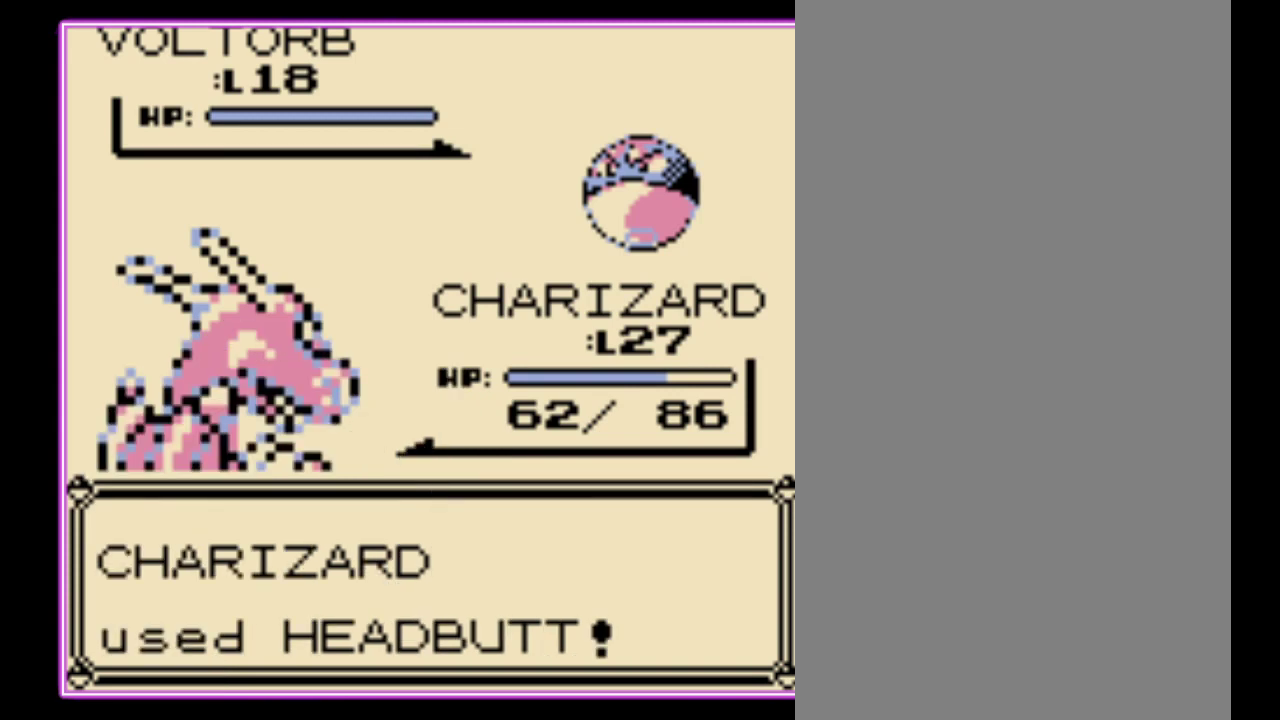
{"buttons": [], "events": [[33, "A", "up"], [100, "A", "down"], [200, "A", "up"], [267, "A", "down"], [333, "A", "up"], [400, "A", "down"], [467, "A", "up"]]}
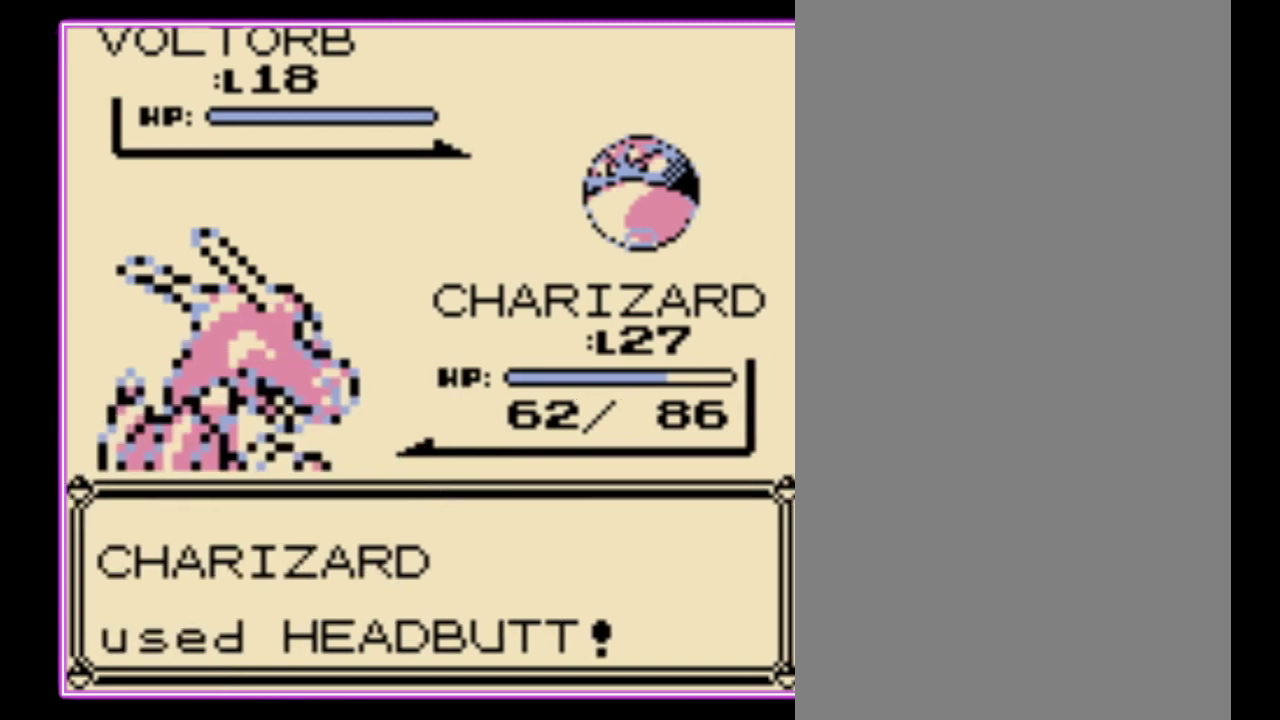
{"buttons": [], "events": [[33, "A", "down"], [100, "A", "up"], [167, "A", "down"], [233, "A", "up"]]}
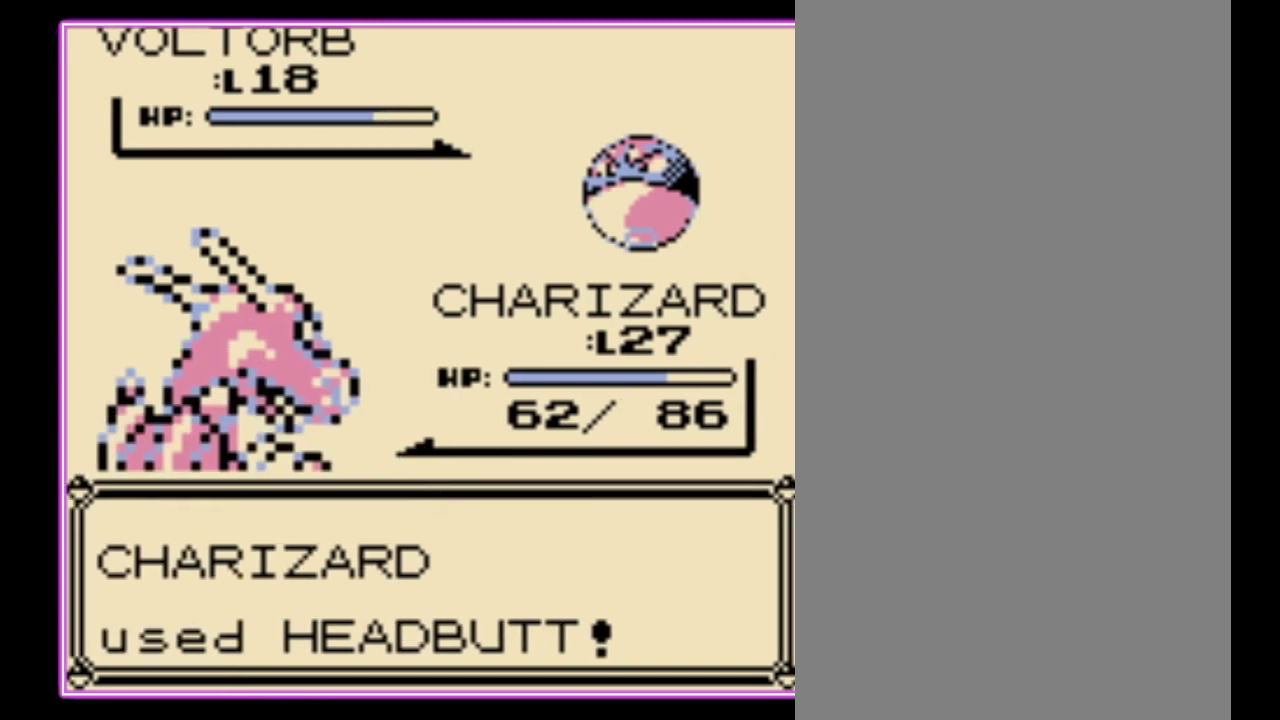
{"buttons": [], "events": []}
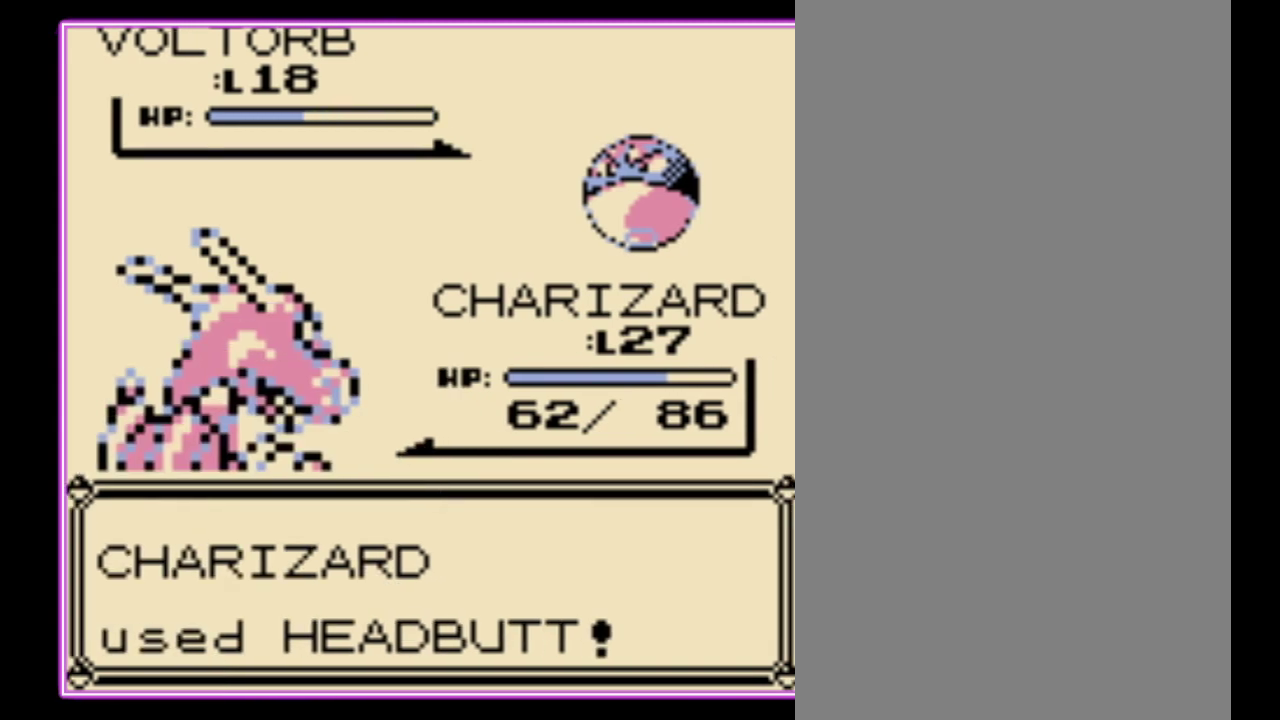
{"buttons": [], "events": []}
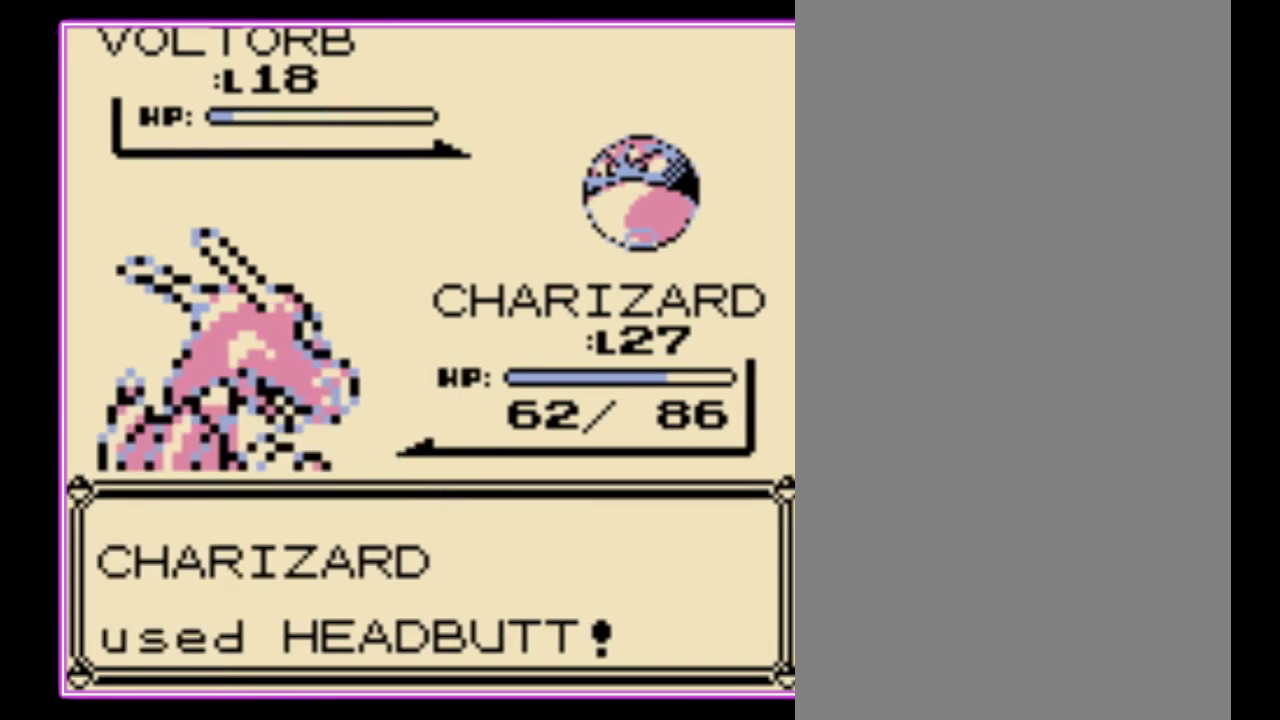
{"buttons": ["A", "B"], "events": [[167, "A", "down"], [267, "B", "down"], [300, "A", "up"], [333, "B", "up"], [367, "A", "down"], [433, "A", "up"], [433, "B", "down"], [500, "A", "down"]]}
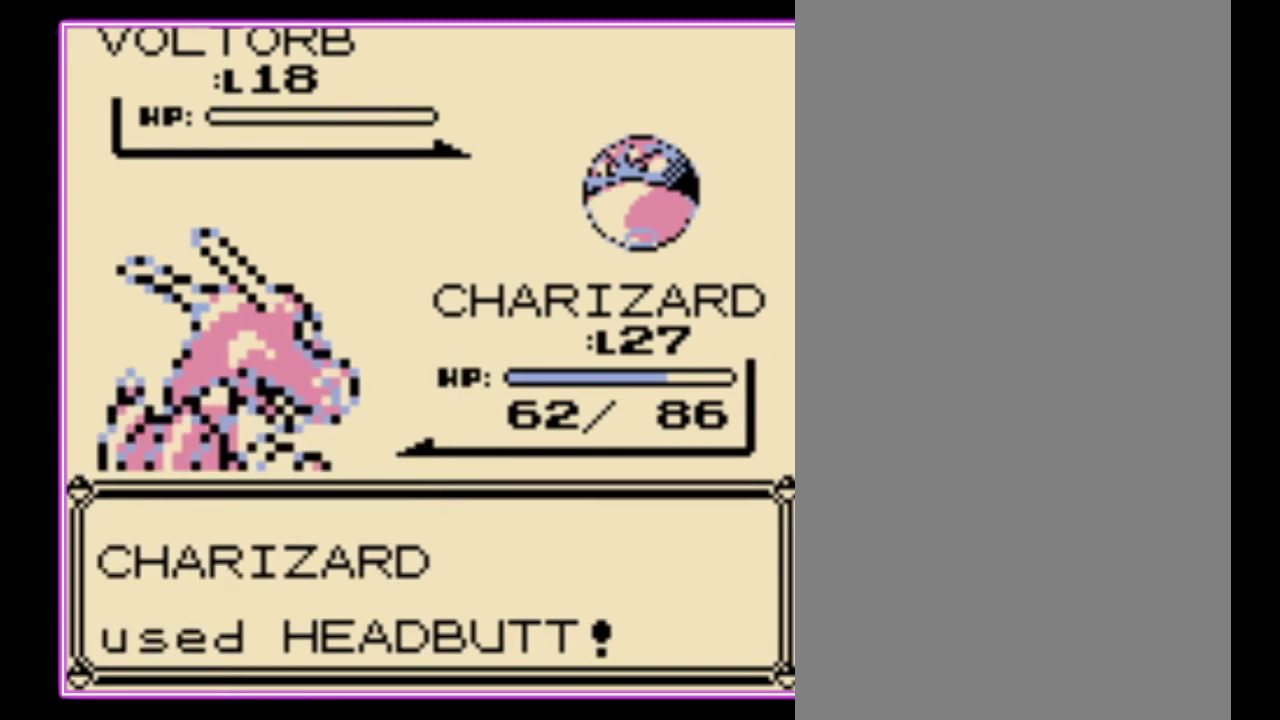
{"buttons": ["A"], "events": [[33, "B", "up"], [100, "B", "down"], [167, "B", "up"], [233, "B", "down"], [267, "A", "up"], [333, "A", "down"], [333, "B", "up"], [400, "B", "down"], [433, "A", "up"], [500, "A", "down"], [500, "B", "up"]]}
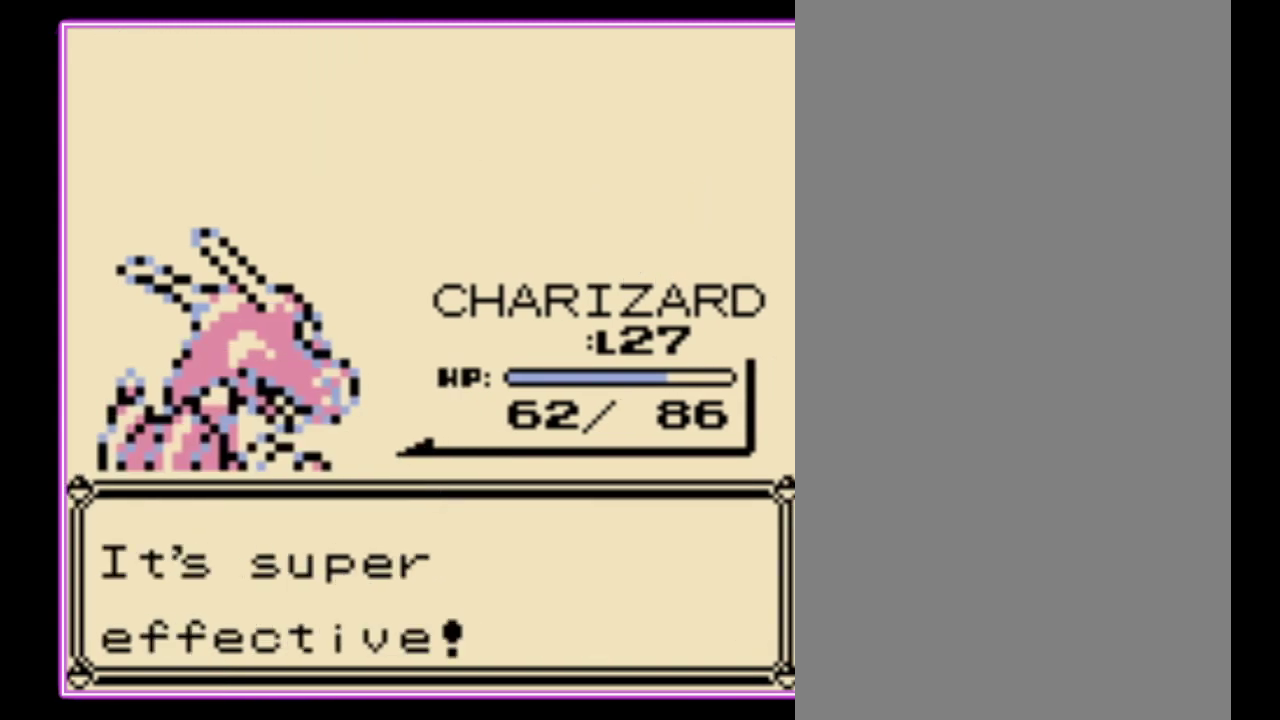
{"buttons": ["A"], "events": [[67, "B", "down"], [100, "A", "up"], [133, "B", "up"], [300, "A", "down"], [367, "B", "down"], [433, "A", "up"], [500, "A", "down"], [500, "B", "up"]]}
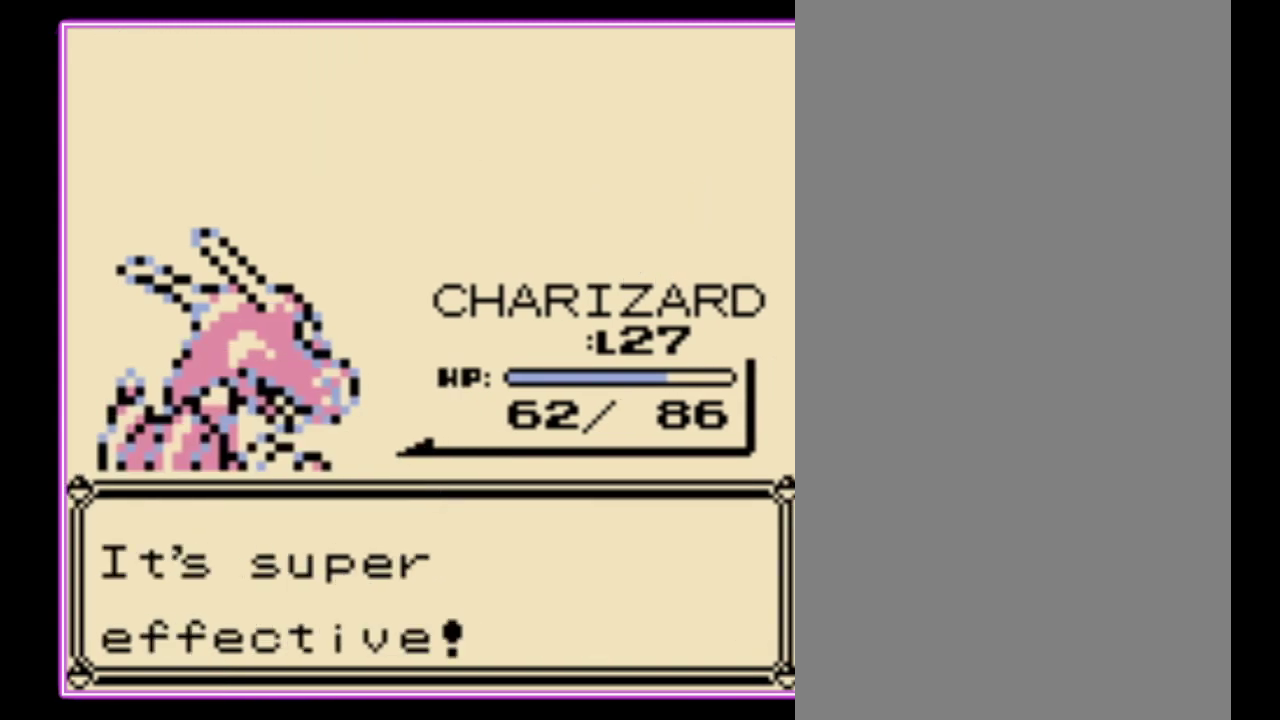
{"buttons": ["A"], "events": [[67, "B", "down"], [100, "A", "up"], [167, "A", "down"], [167, "B", "up"], [233, "B", "down"], [333, "B", "up"], [400, "A", "up"], [400, "B", "down"], [467, "A", "down"], [500, "B", "up"]]}
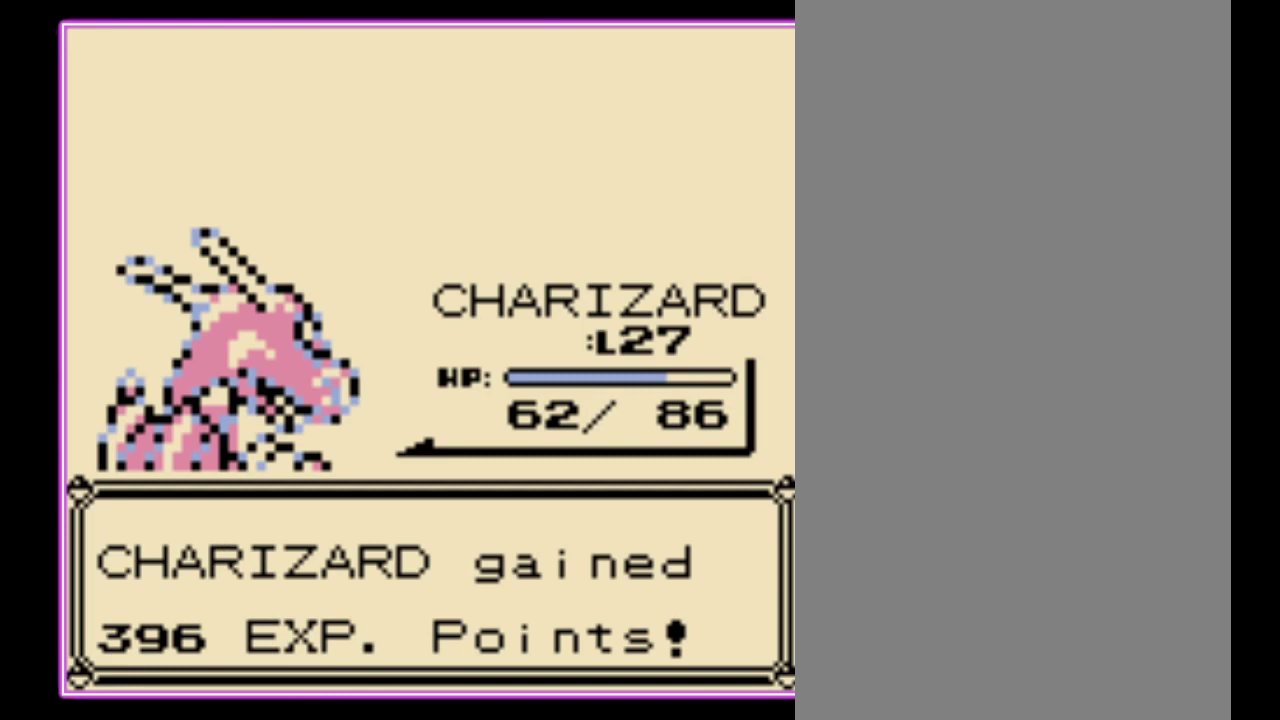
{"buttons": ["A"], "events": [[67, "A", "up"], [67, "B", "down"], [133, "A", "down"], [133, "B", "up"], [200, "B", "down"], [300, "B", "up"], [367, "A", "up"], [367, "B", "down"], [433, "A", "down"], [433, "B", "up"]]}
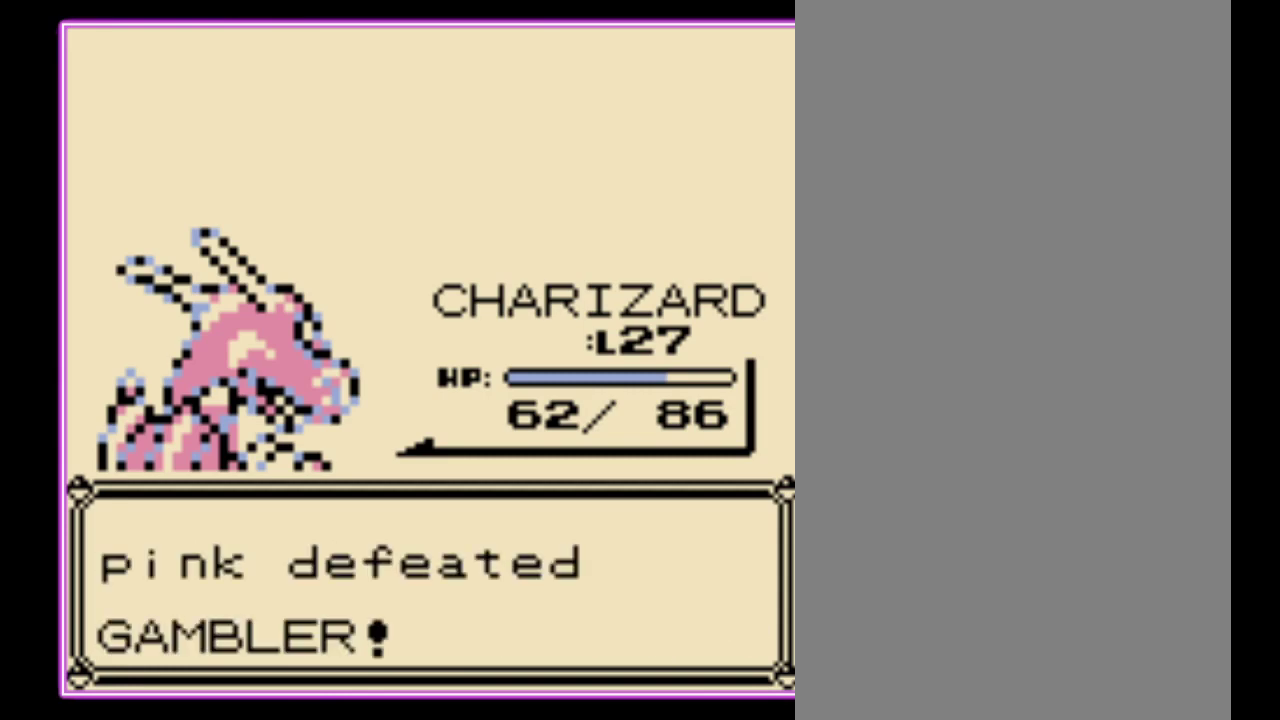
{"buttons": [], "events": [[33, "A", "up"], [33, "B", "down"], [100, "B", "up"]]}
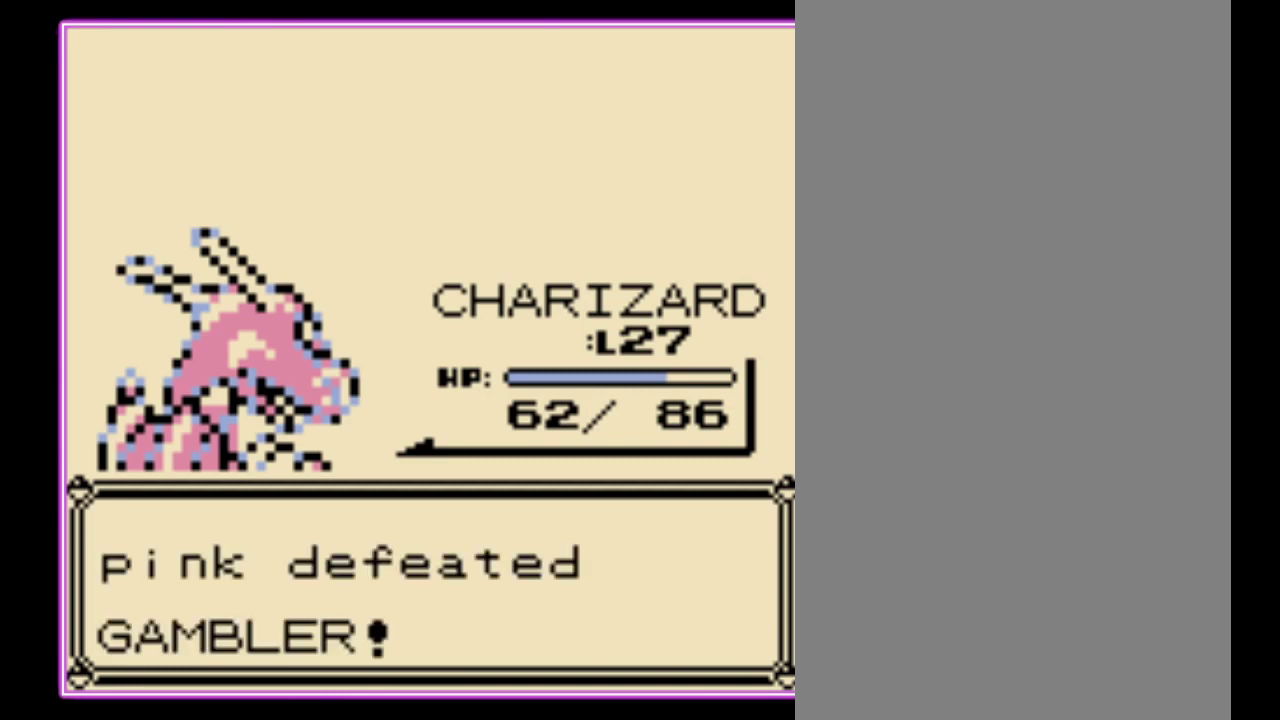
{"buttons": [], "events": []}
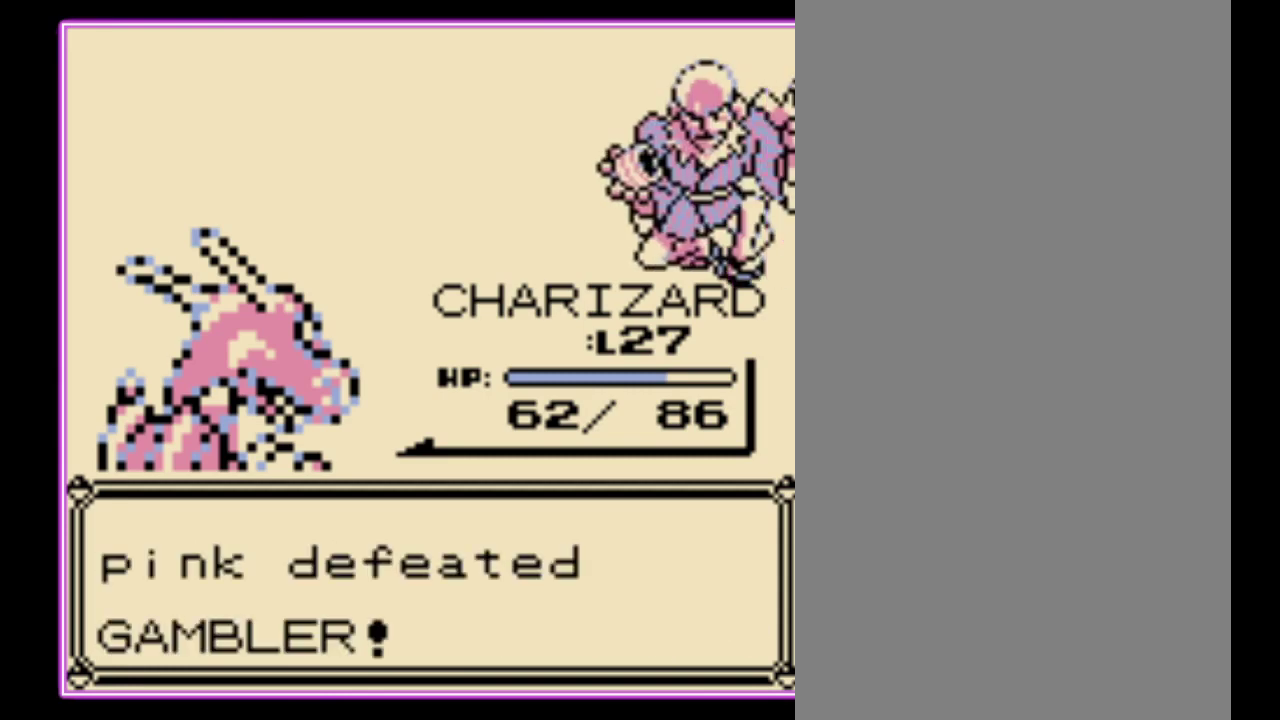
{"buttons": ["B"], "events": [[200, "A", "down"], [300, "A", "up"], [300, "B", "down"], [367, "A", "down"], [367, "B", "up"], [467, "A", "up"], [467, "B", "down"]]}
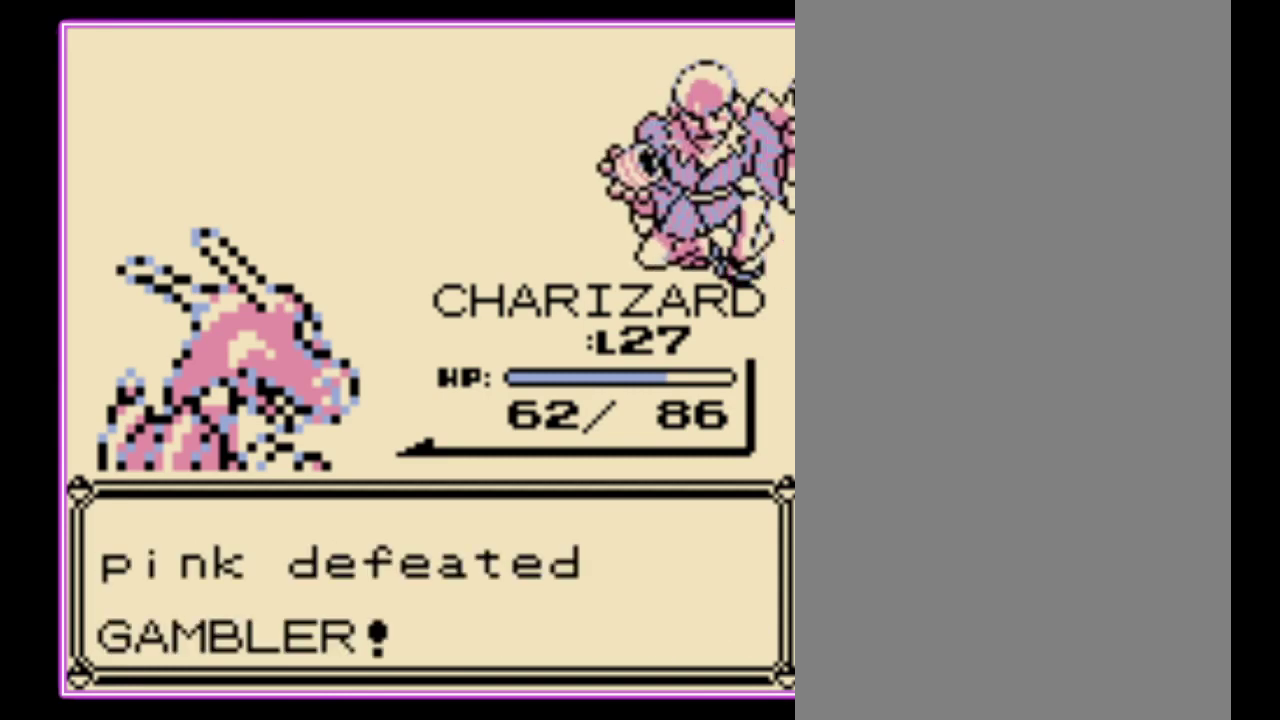
{"buttons": ["B"], "events": [[33, "A", "down"], [67, "B", "up"], [133, "A", "up"], [133, "B", "down"], [200, "A", "down"], [200, "B", "up"], [267, "B", "down"], [300, "A", "up"], [333, "B", "up"], [367, "A", "down"], [433, "A", "up"], [433, "B", "down"]]}
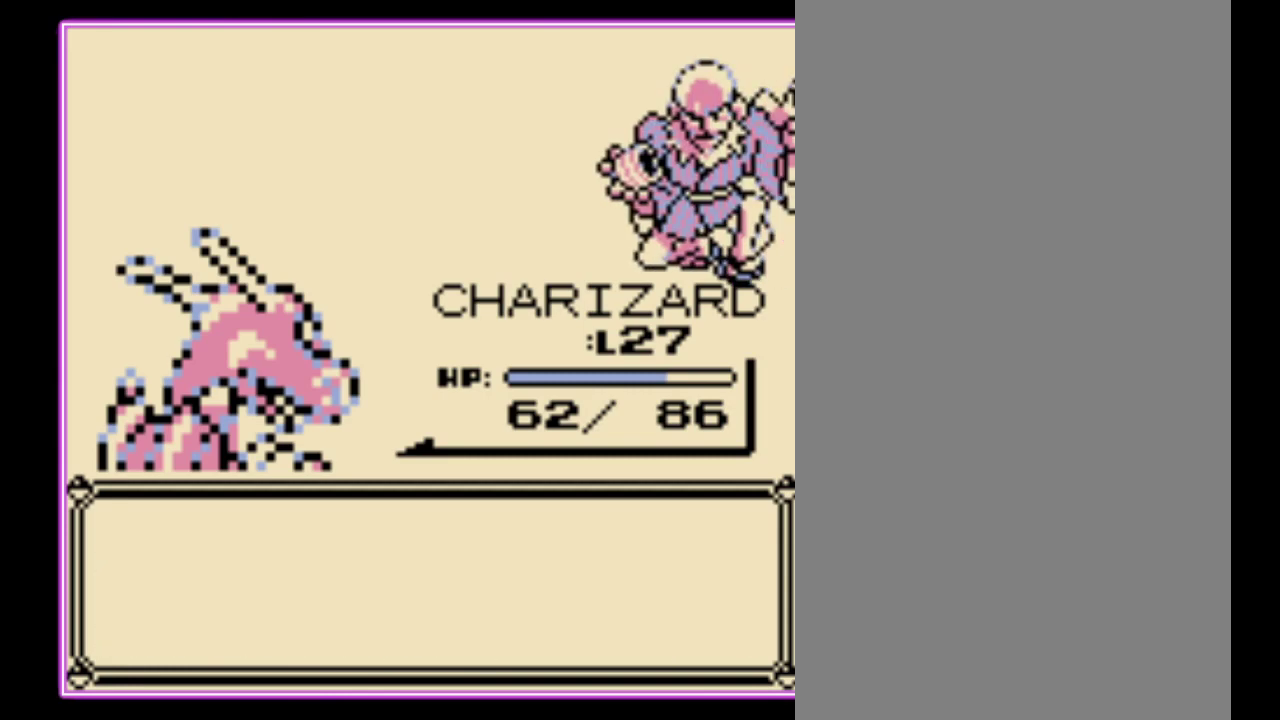
{"buttons": [], "events": [[33, "A", "down"], [33, "B", "up"], [100, "A", "up"], [100, "B", "down"], [167, "B", "up"], [200, "A", "down"], [267, "B", "down"], [400, "A", "up"], [400, "B", "up"]]}
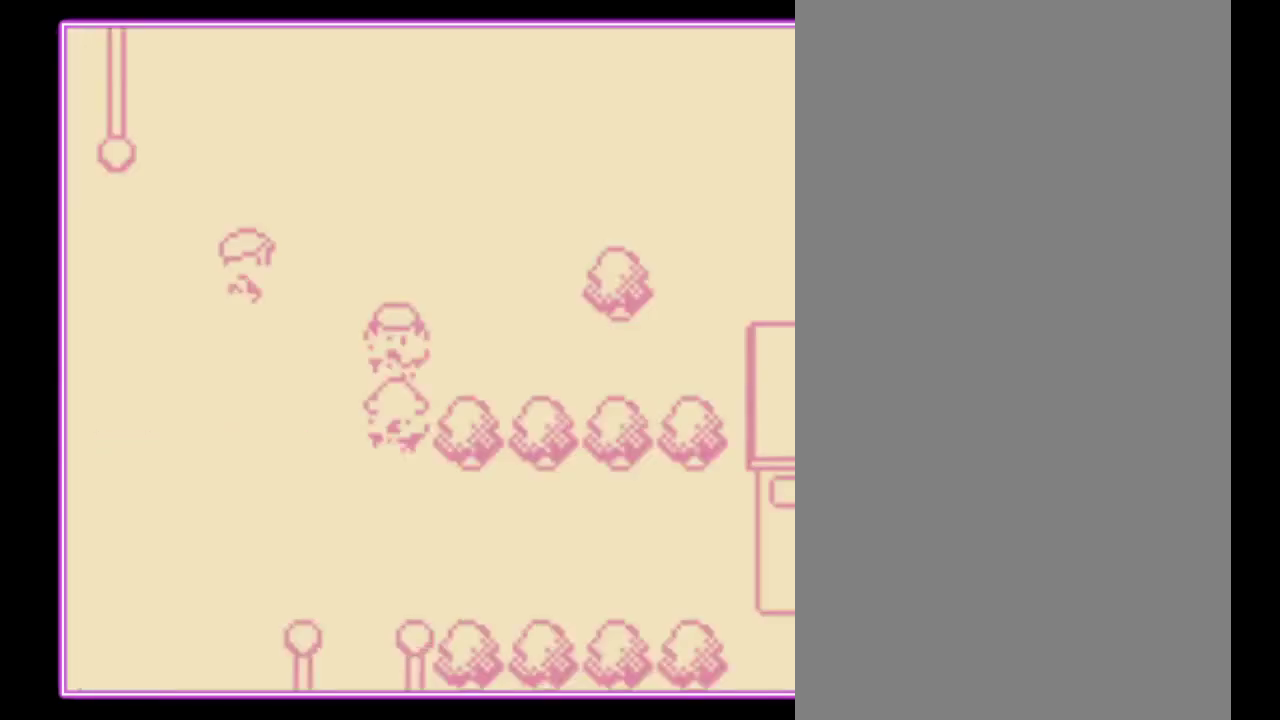
{"buttons": ["DPAD_LEFT"], "events": [[100, "DPAD_LEFT", "down"]]}
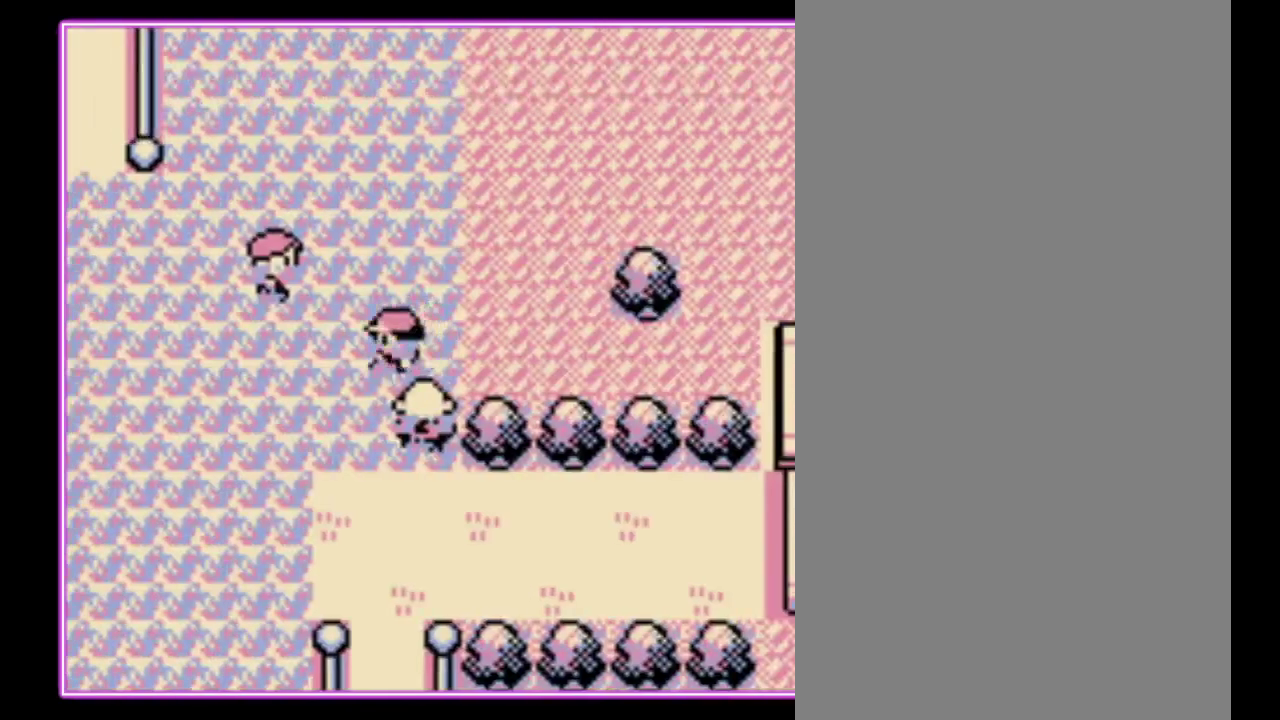
{"buttons": ["DPAD_DOWN"], "events": [[100, "DPAD_DOWN", "down"], [133, "DPAD_LEFT", "up"]]}
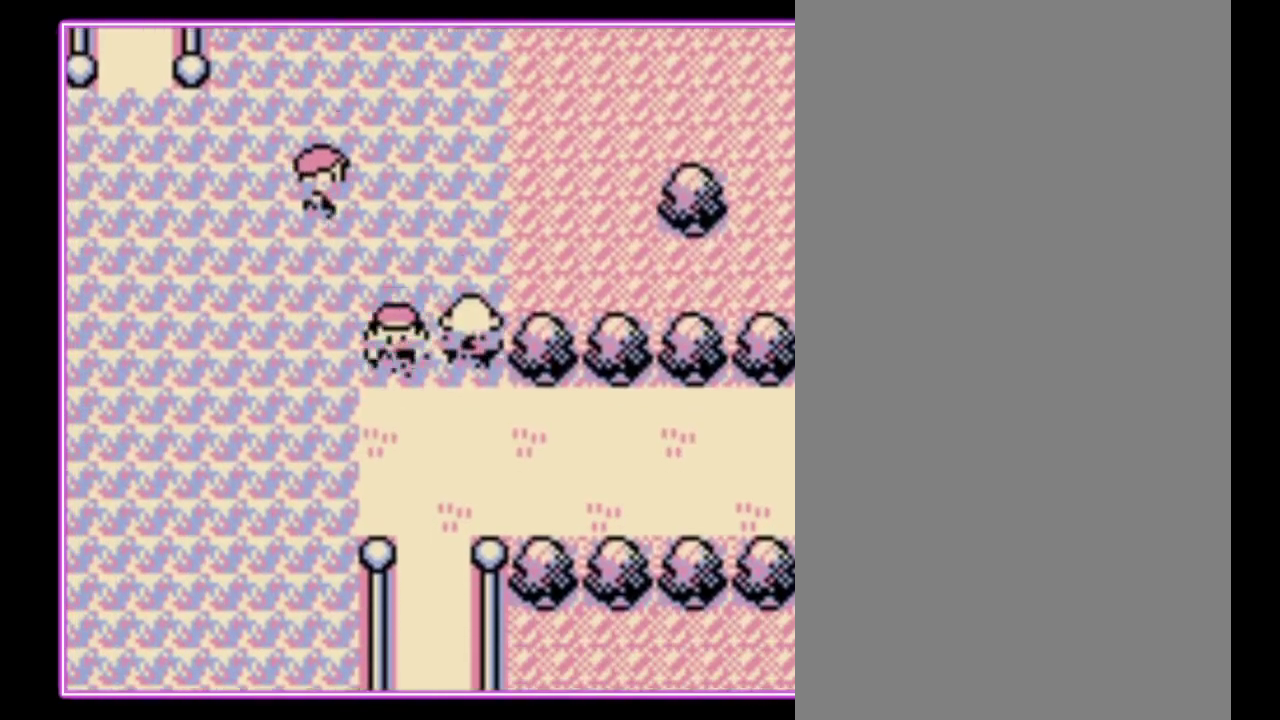
{"buttons": ["DPAD_RIGHT"], "events": [[100, "DPAD_RIGHT", "down"], [133, "DPAD_DOWN", "up"]]}
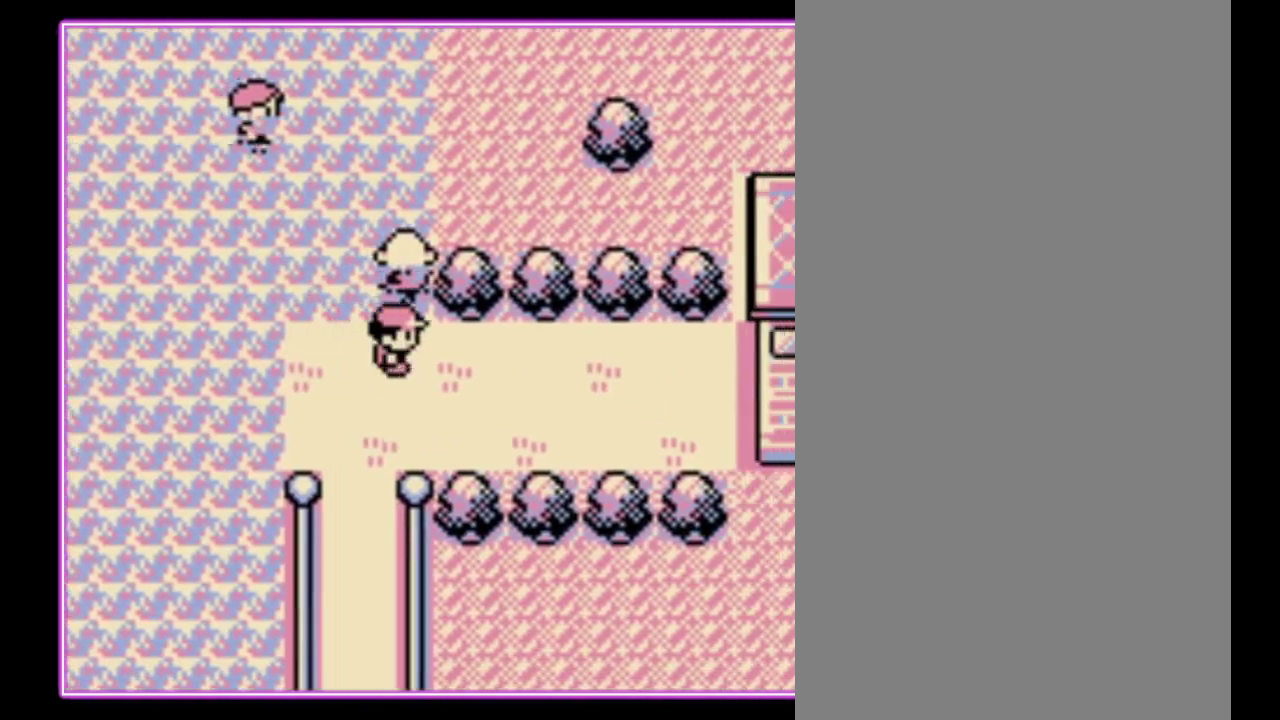
{"buttons": ["DPAD_RIGHT"], "events": []}
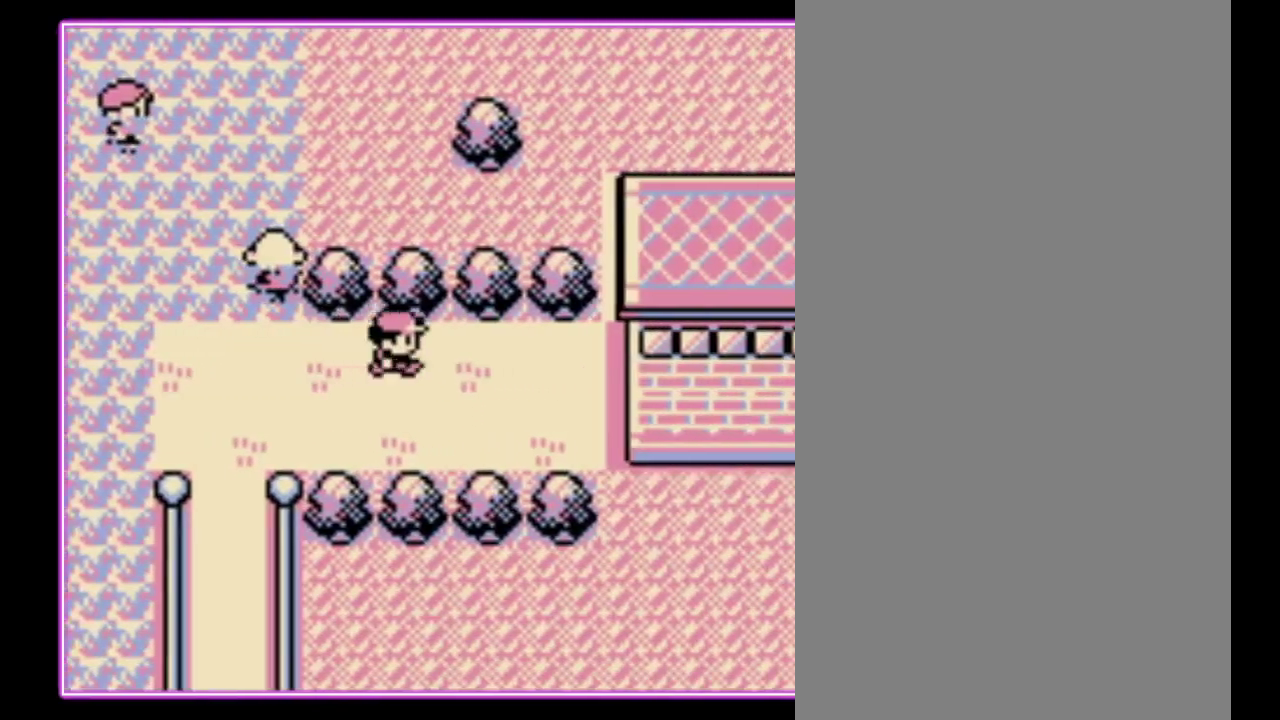
{"buttons": ["DPAD_RIGHT"], "events": []}
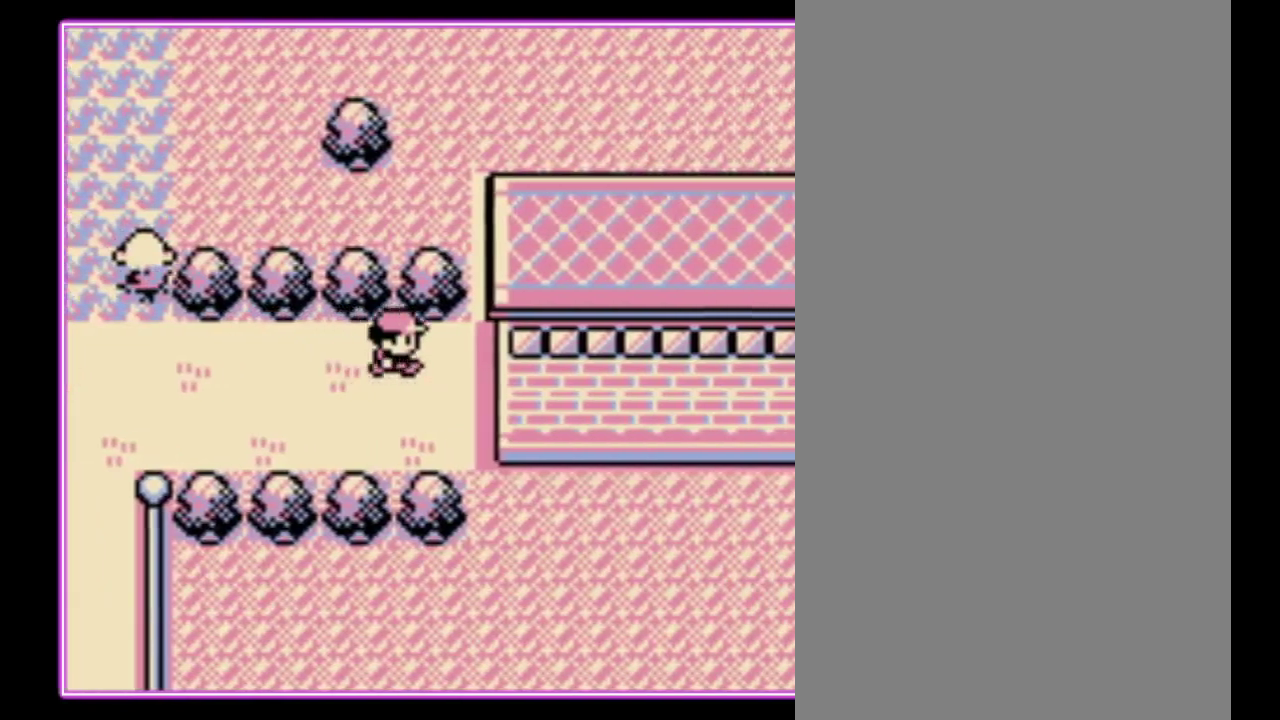
{"buttons": ["DPAD_RIGHT"], "events": [[300, "DPAD_RIGHT", "up"], [500, "DPAD_RIGHT", "down"]]}
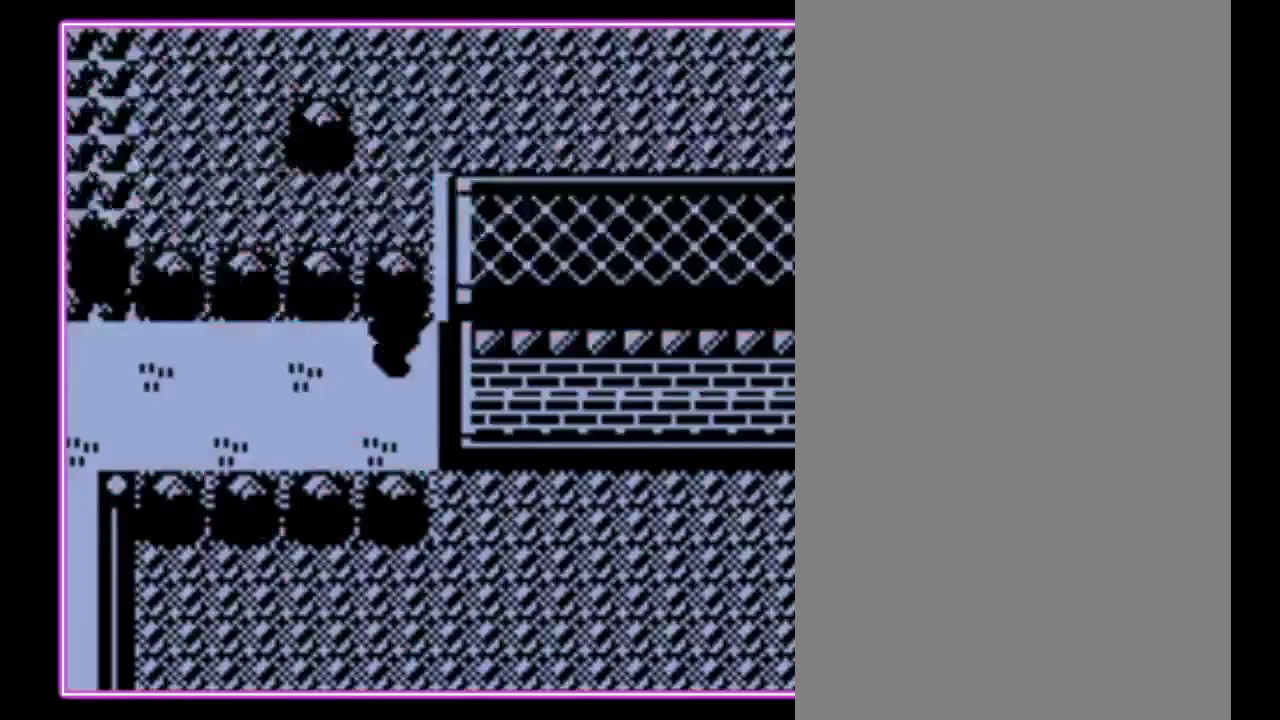
{"buttons": ["DPAD_RIGHT"], "events": []}